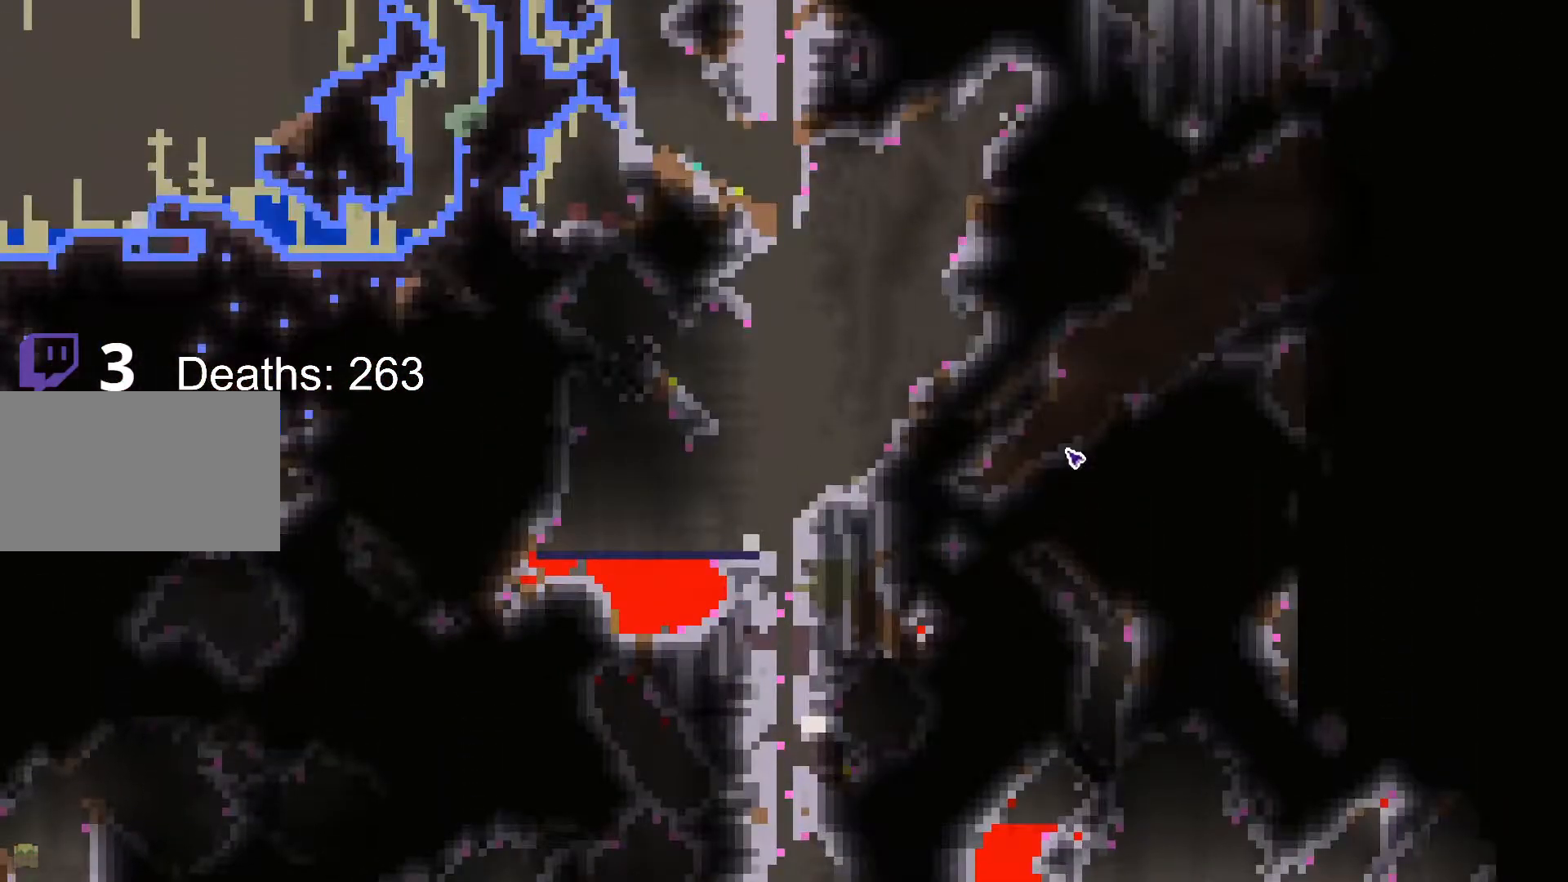
Gameplay with keyboard and mouse; each line is a JSON object with the keys and mouse buttons held at the frame after it. "events" lists presses ("down") and releases ("up") of "1", "2", "3", "4", "5", "a", "alt", "c", "caps_lock", "ctrl", "d", "e", "f", "g", "q", "r", "s", "shift", "space", "t", "tab", "v", "w", "x", "z", "mouse_left", "mouse_wheel" and "mouse_right" between this image and that frame as [ms after this image, input, new state], when the widget could be followed in between. "mouse_left", "mouse_wheel", "mouse_right" = the "left", "wheel", "right" buttons of the "mouse" list. No other keys are recorded. "wheel" means that the mouse wheel is clicked or scrolled. "mouse_move" is the direction in which the mouse moves at that frame (one of eight, or "still"), when it could be read.
{"keys": ["w"], "mouse": [], "mouse_move": "still", "events": []}
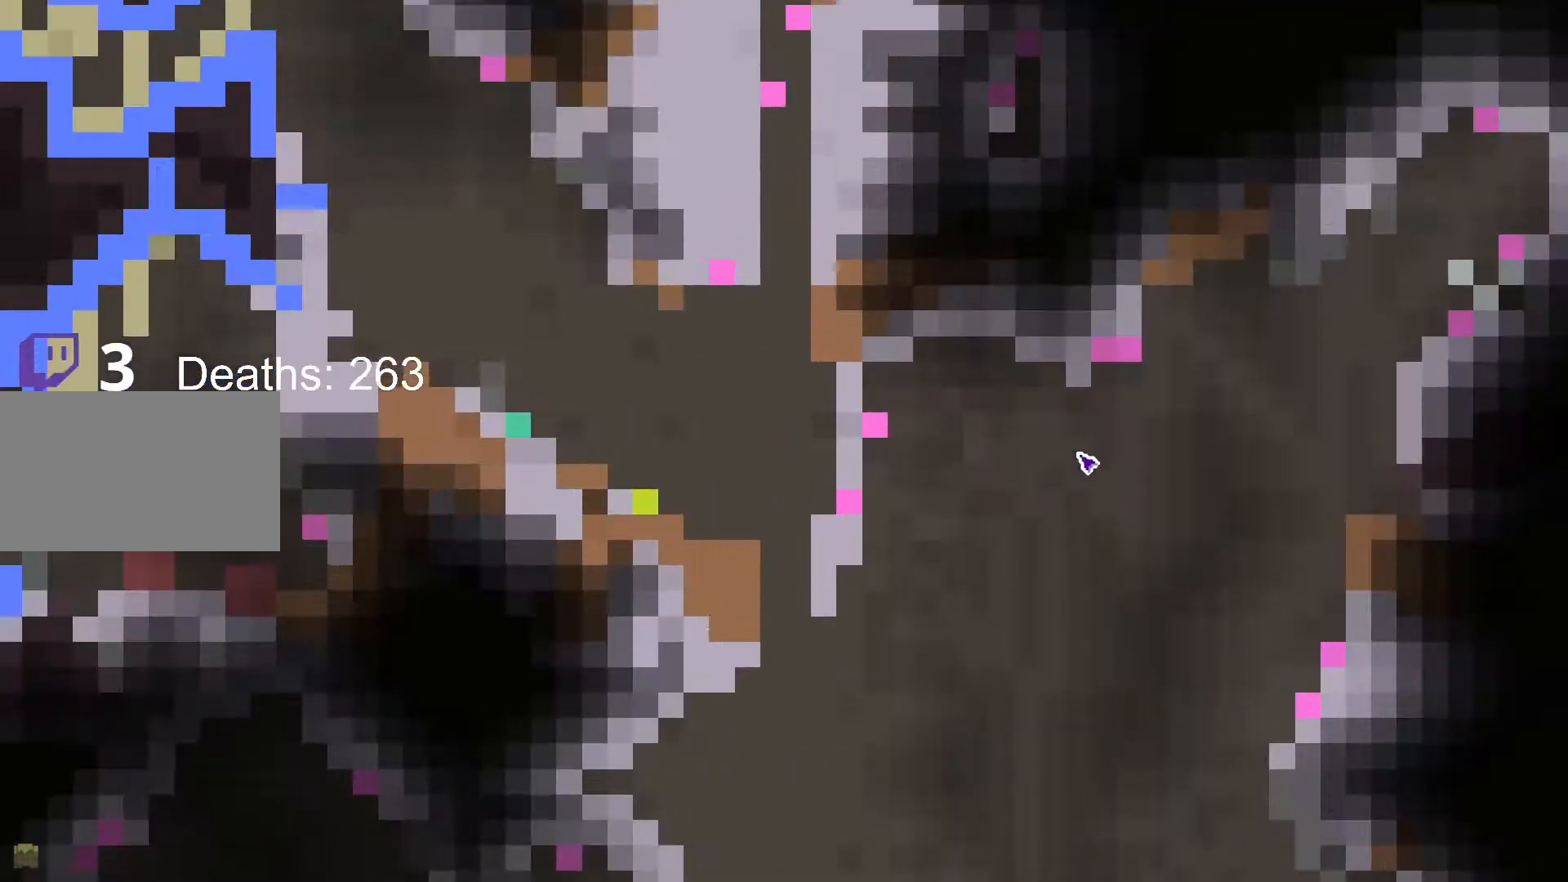
{"keys": ["w"], "mouse": [], "mouse_move": "still"}
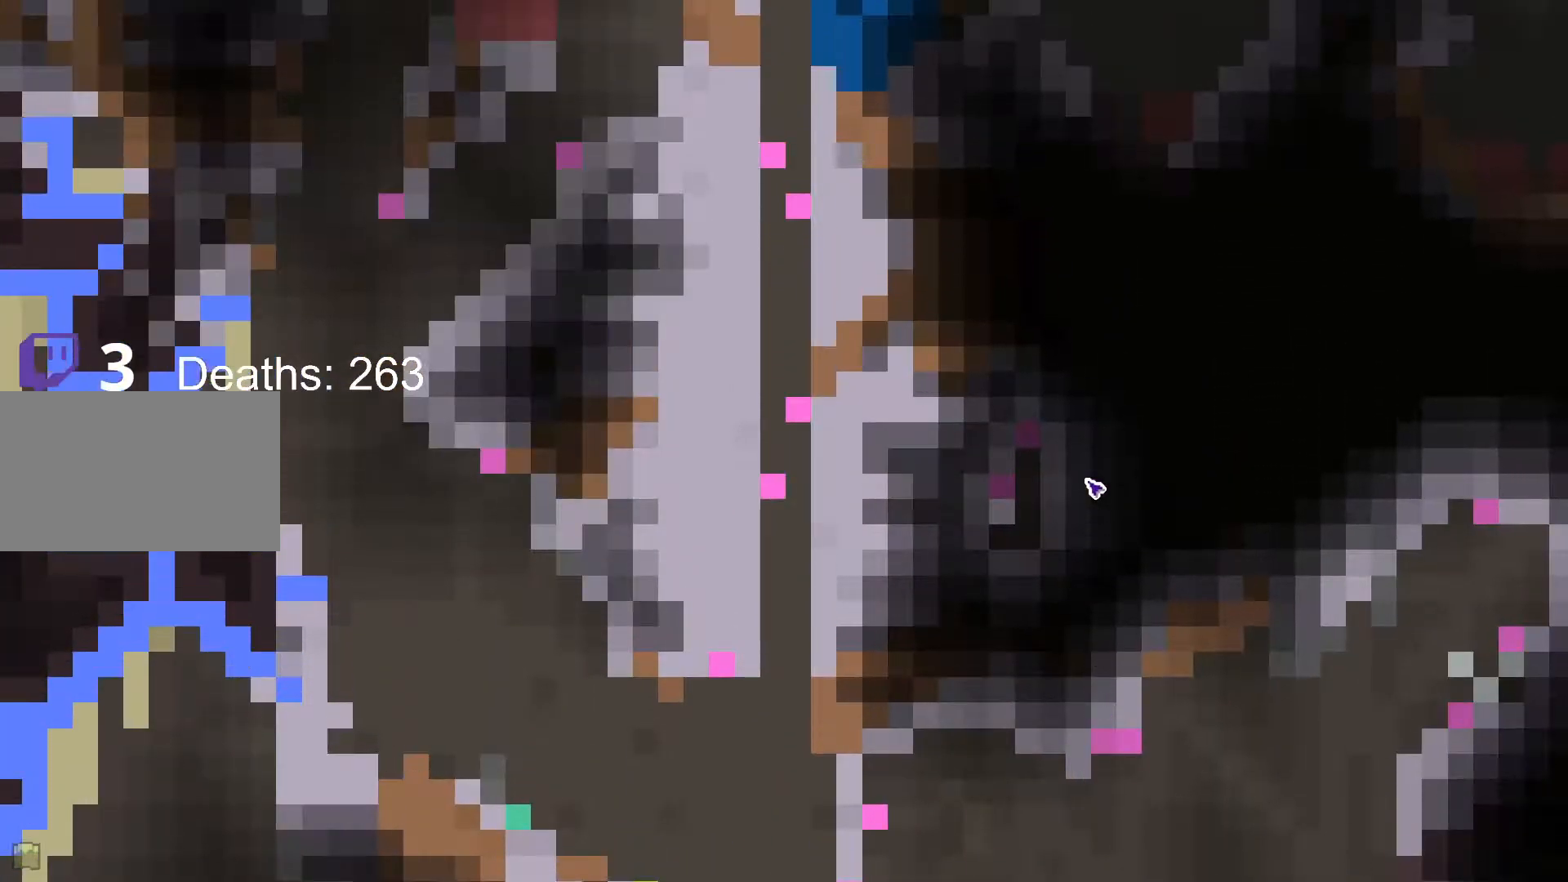
{"keys": [], "mouse": [], "mouse_move": "still", "events": [[217, "w", "up"]]}
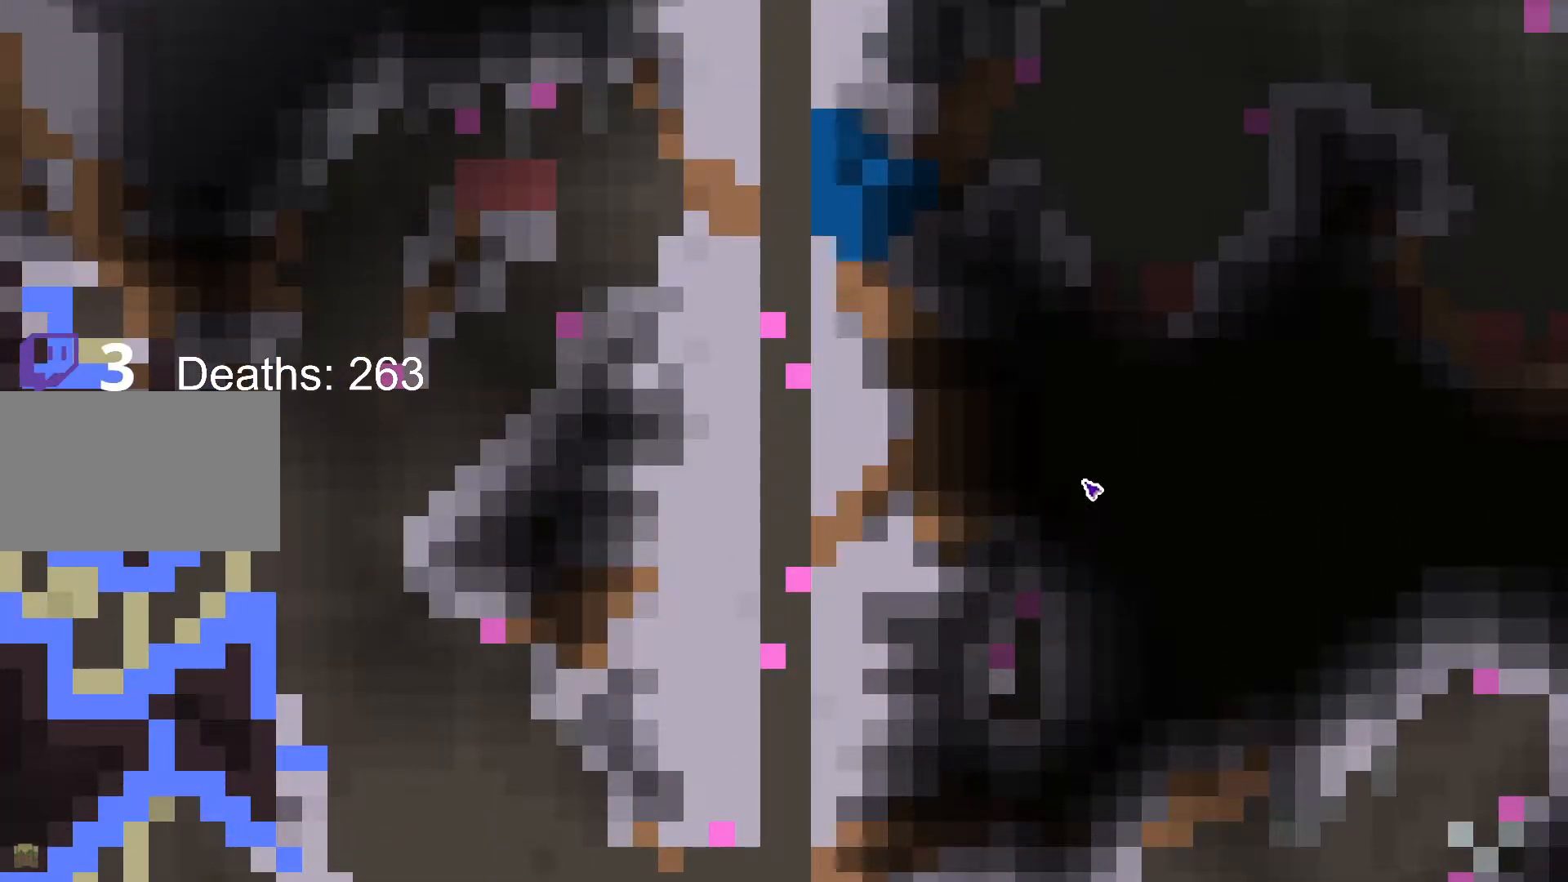
{"keys": [], "mouse": [], "mouse_move": "still", "events": [[134, "w", "down"], [251, "w", "up"]]}
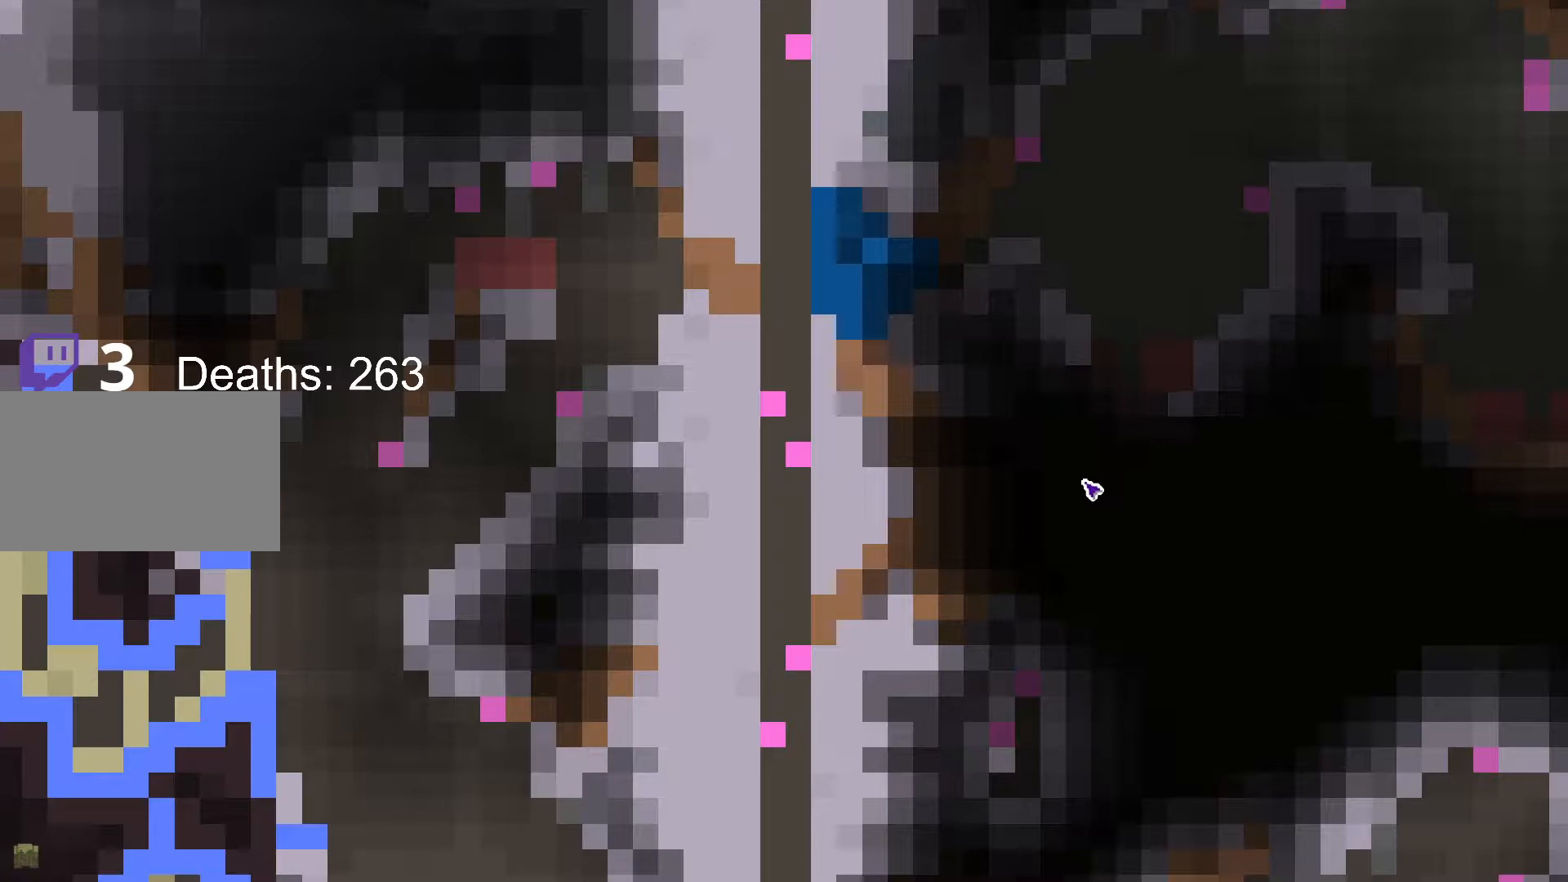
{"keys": [], "mouse": [], "mouse_move": "still", "events": []}
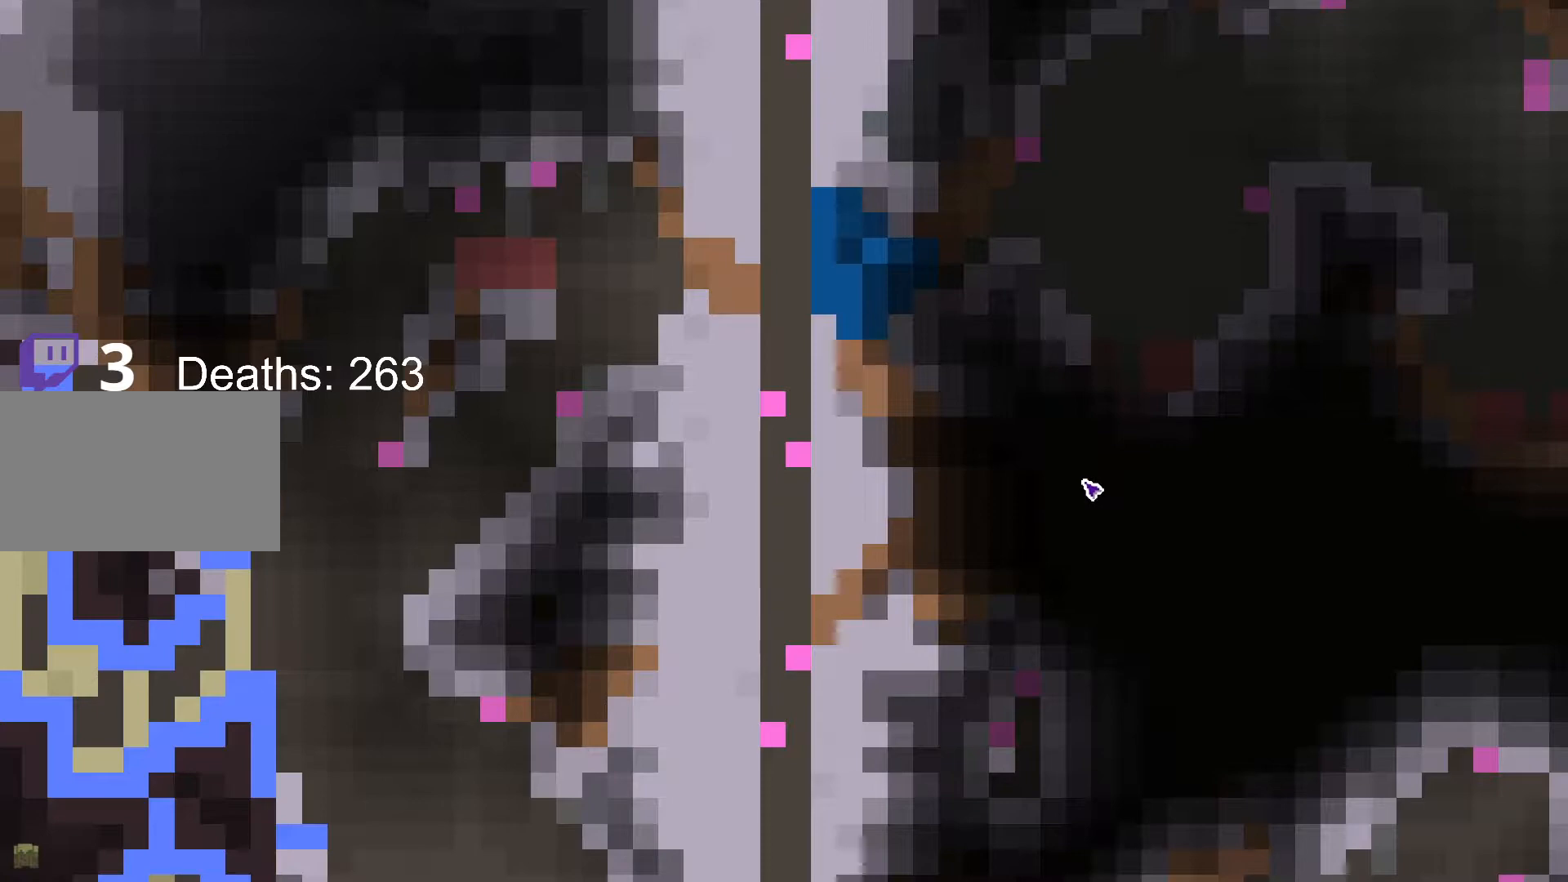
{"keys": [], "mouse": [], "mouse_move": "still", "events": []}
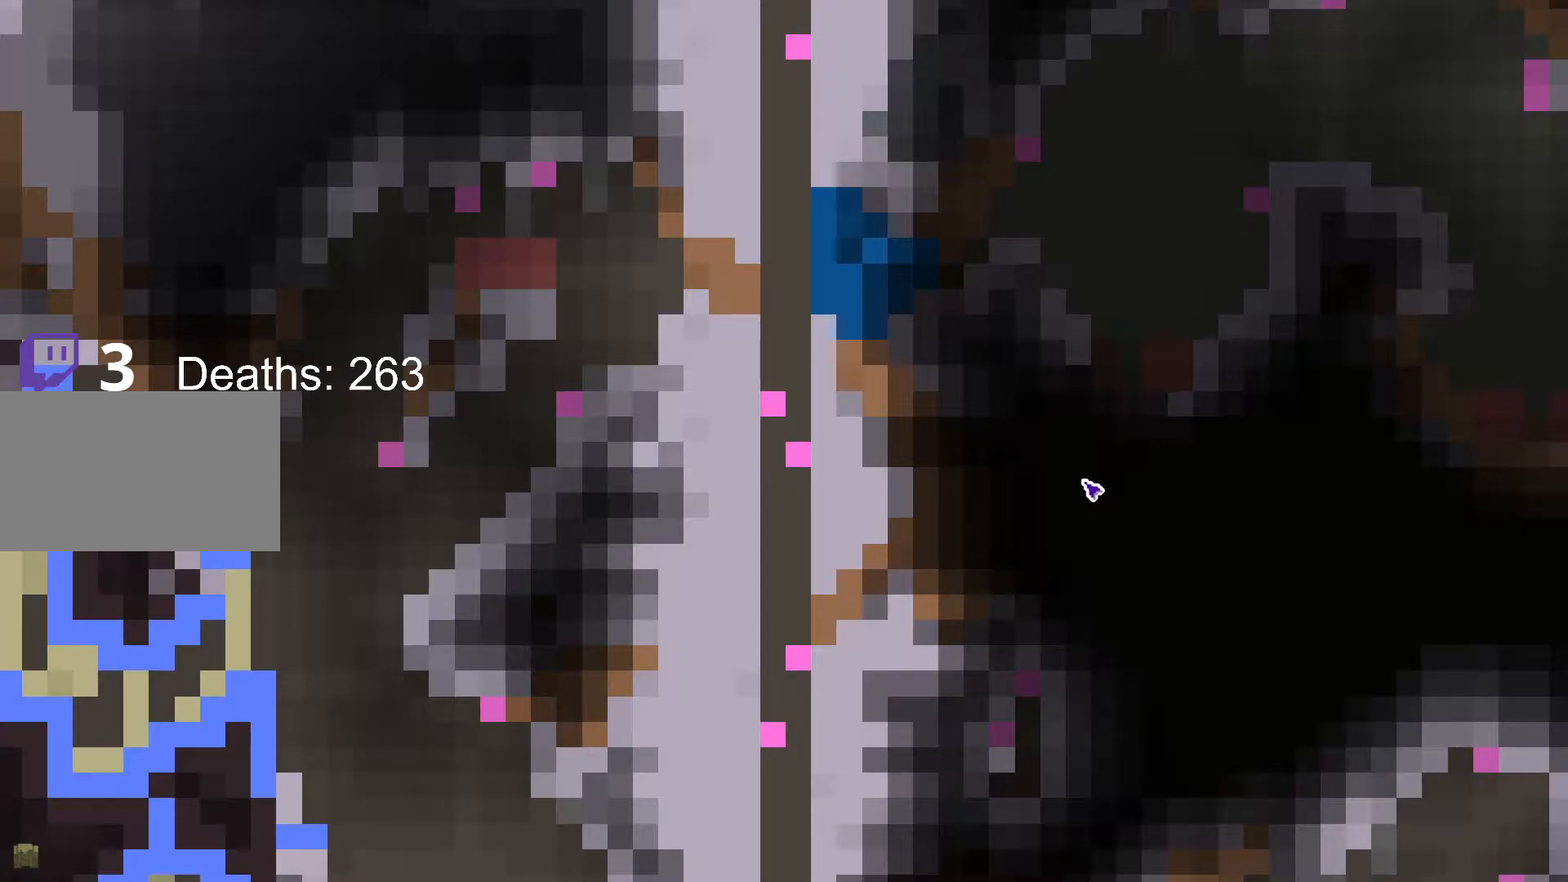
{"keys": [], "mouse": [], "mouse_move": "still", "events": []}
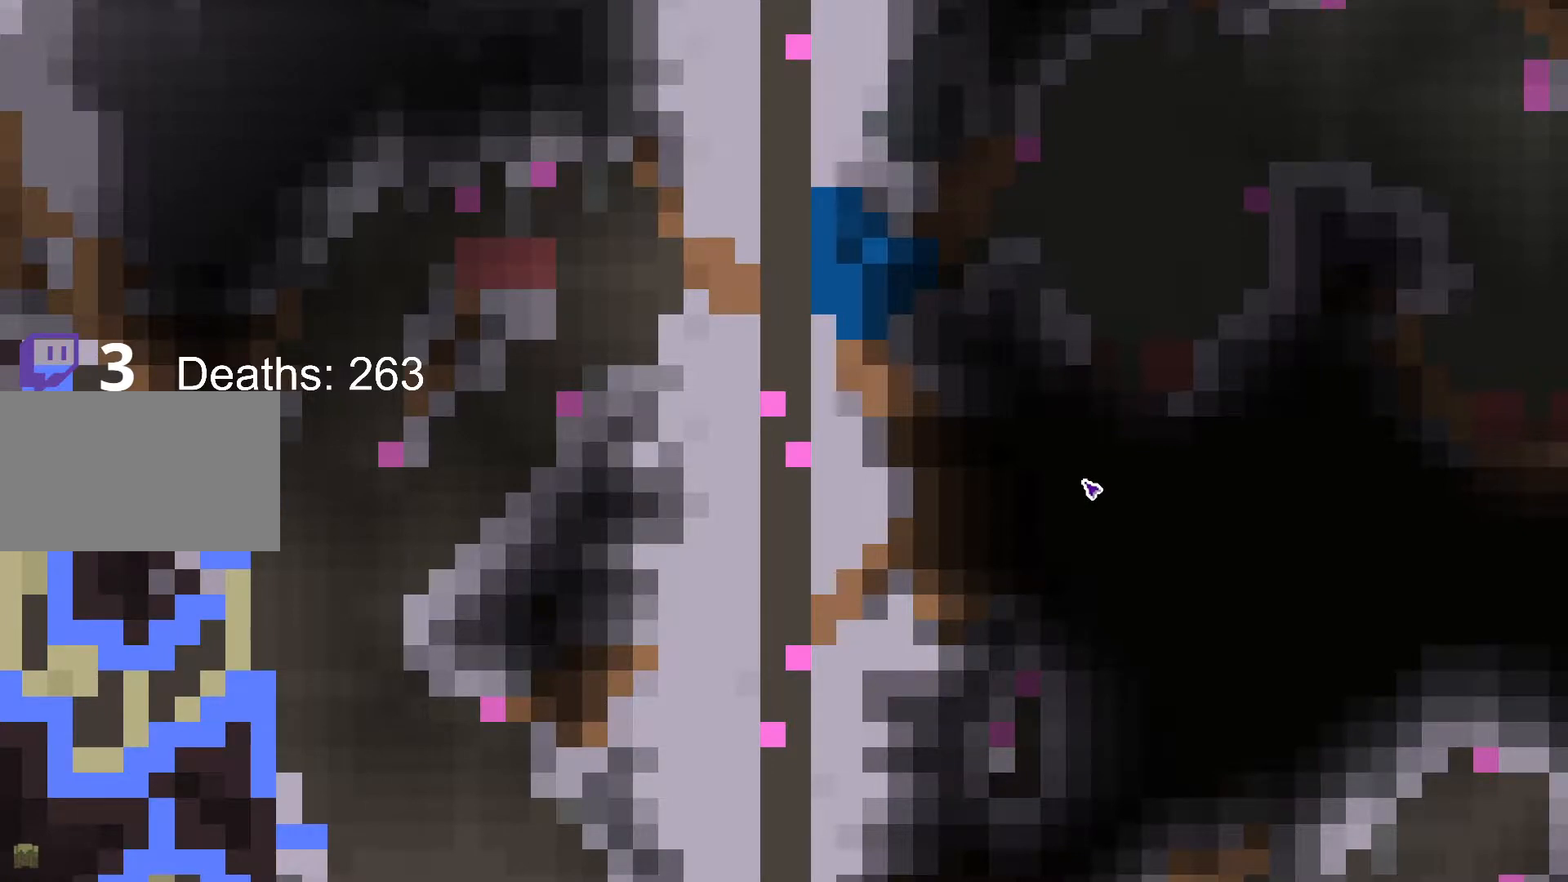
{"keys": [], "mouse": [], "mouse_move": "still", "events": []}
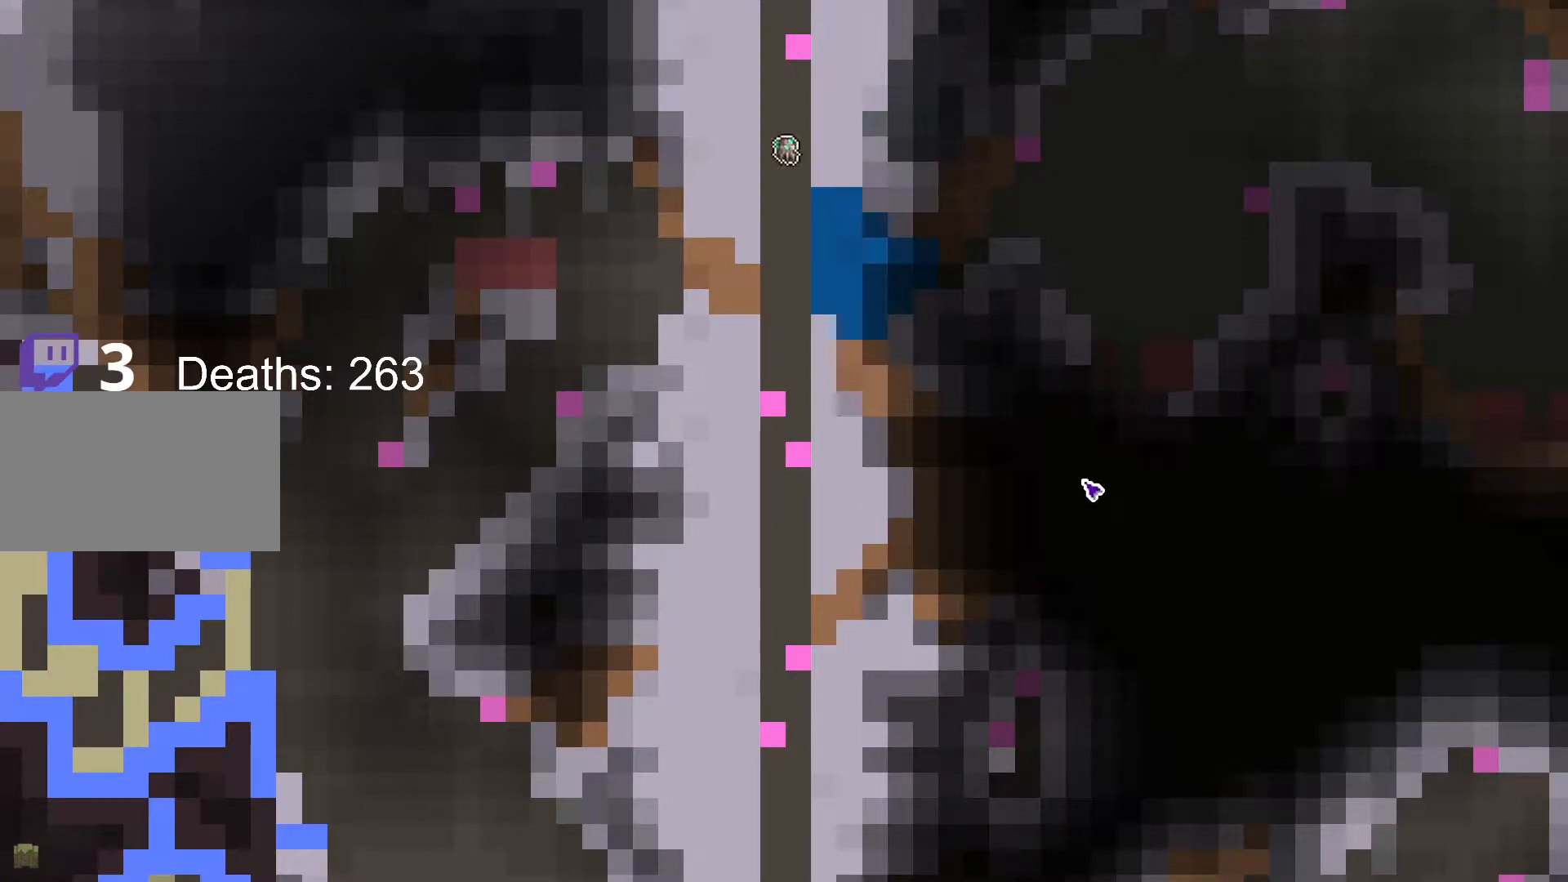
{"keys": [], "mouse": [], "mouse_move": "still", "events": []}
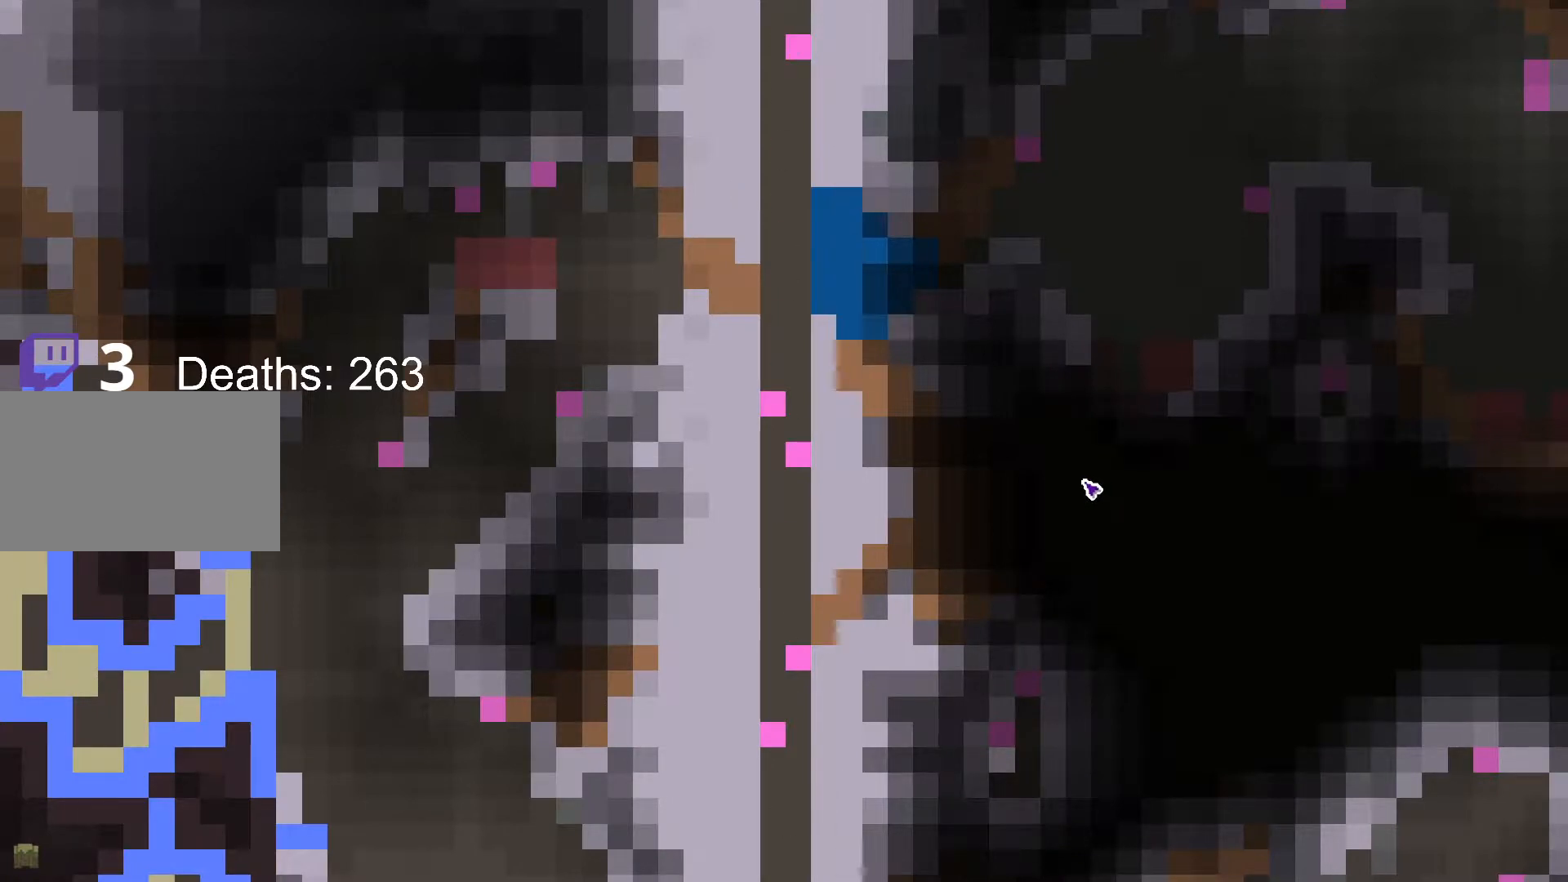
{"keys": [], "mouse": [], "mouse_move": "still", "events": []}
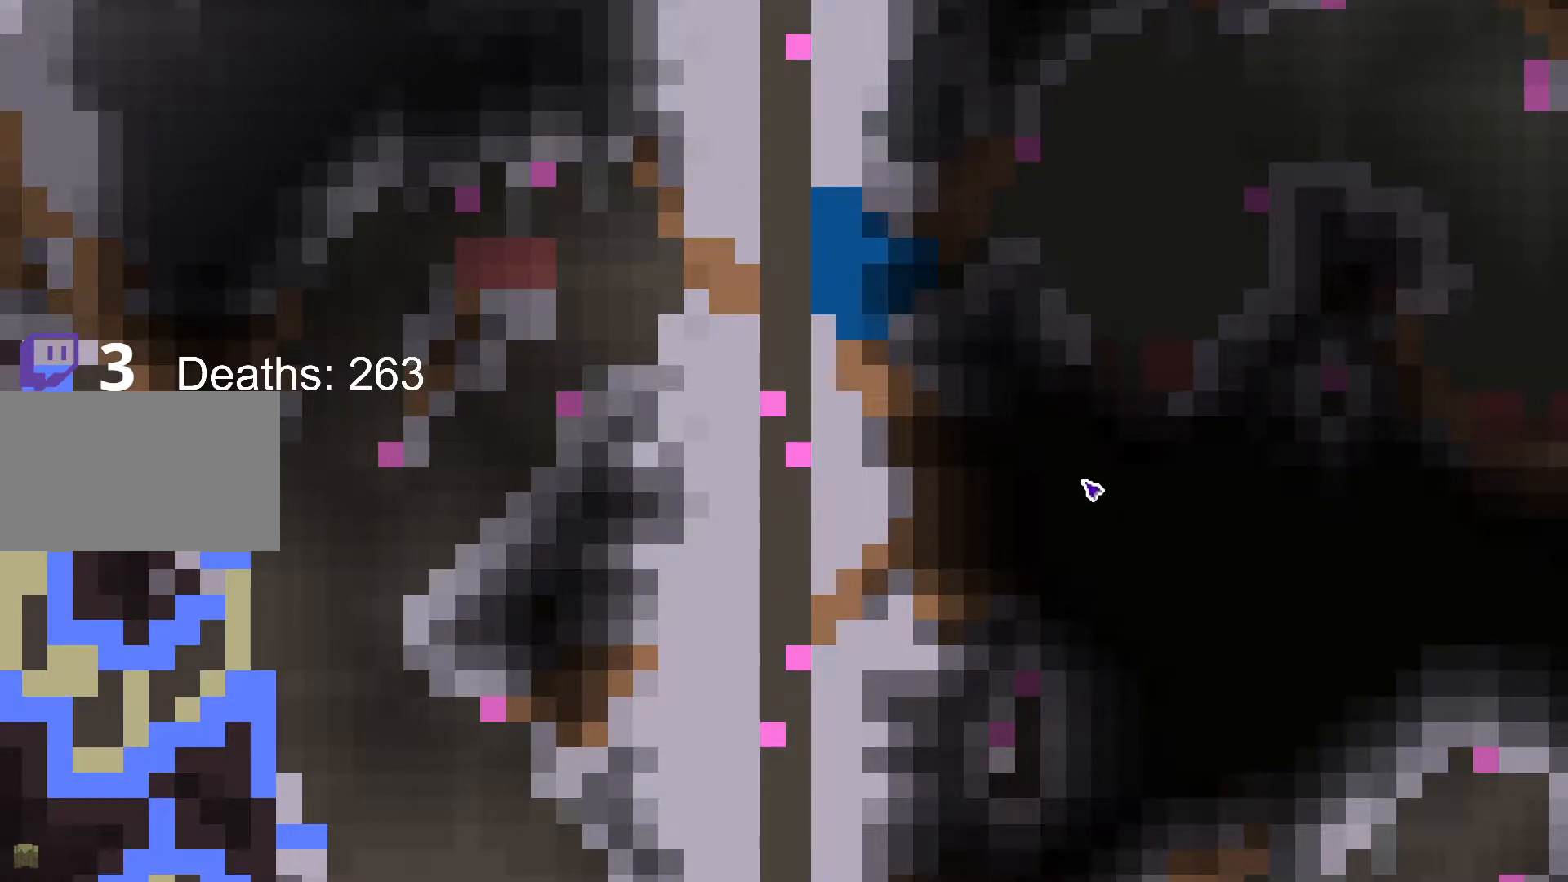
{"keys": [], "mouse": [], "mouse_move": "still", "events": []}
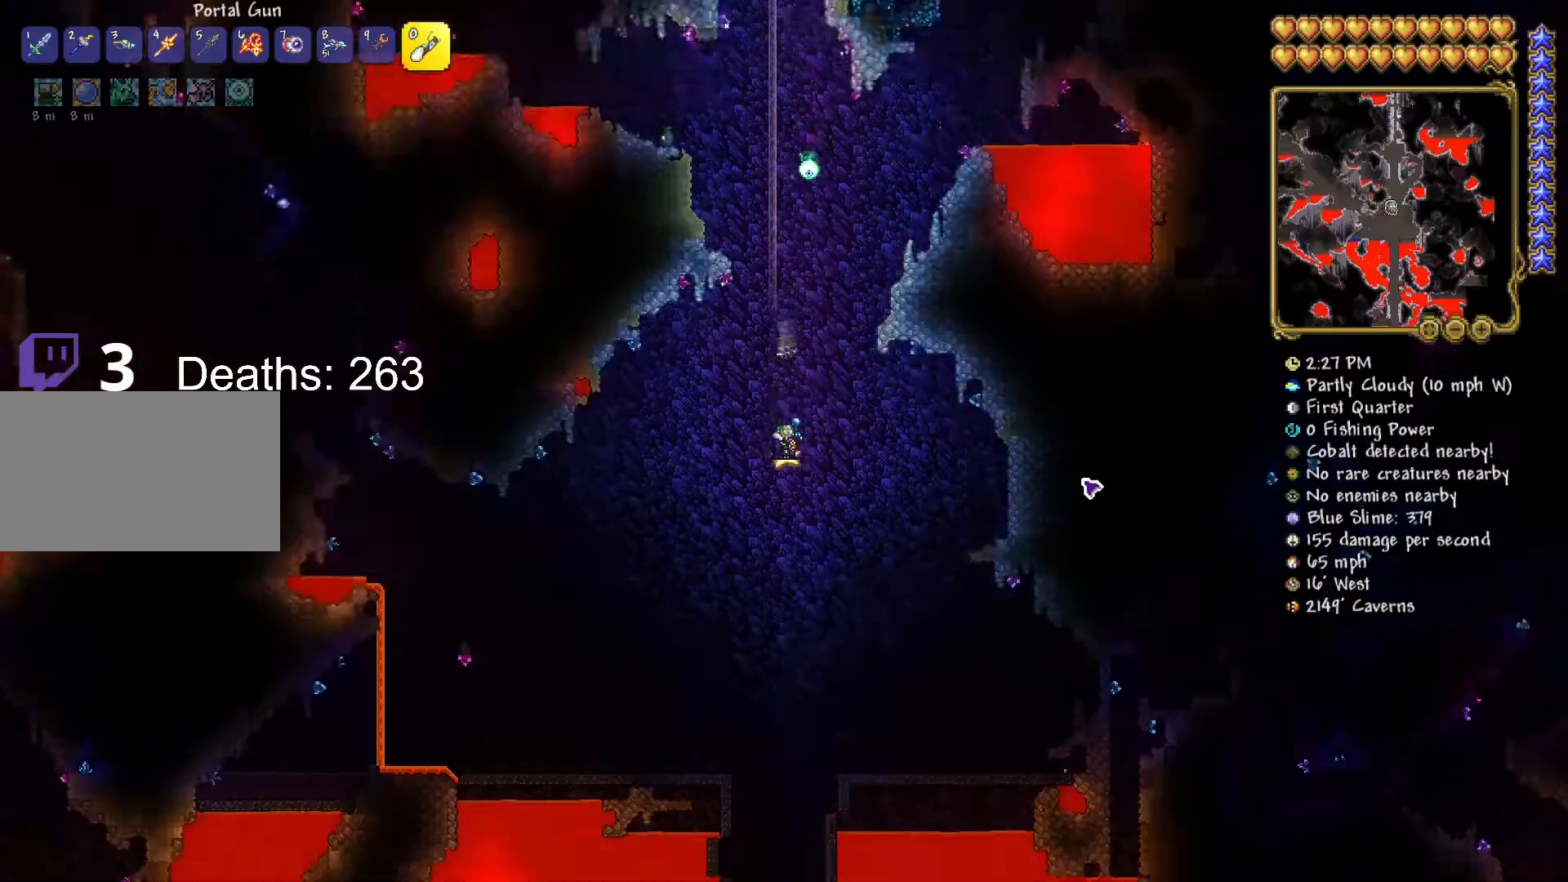
{"keys": [], "mouse": [], "mouse_move": "left", "events": []}
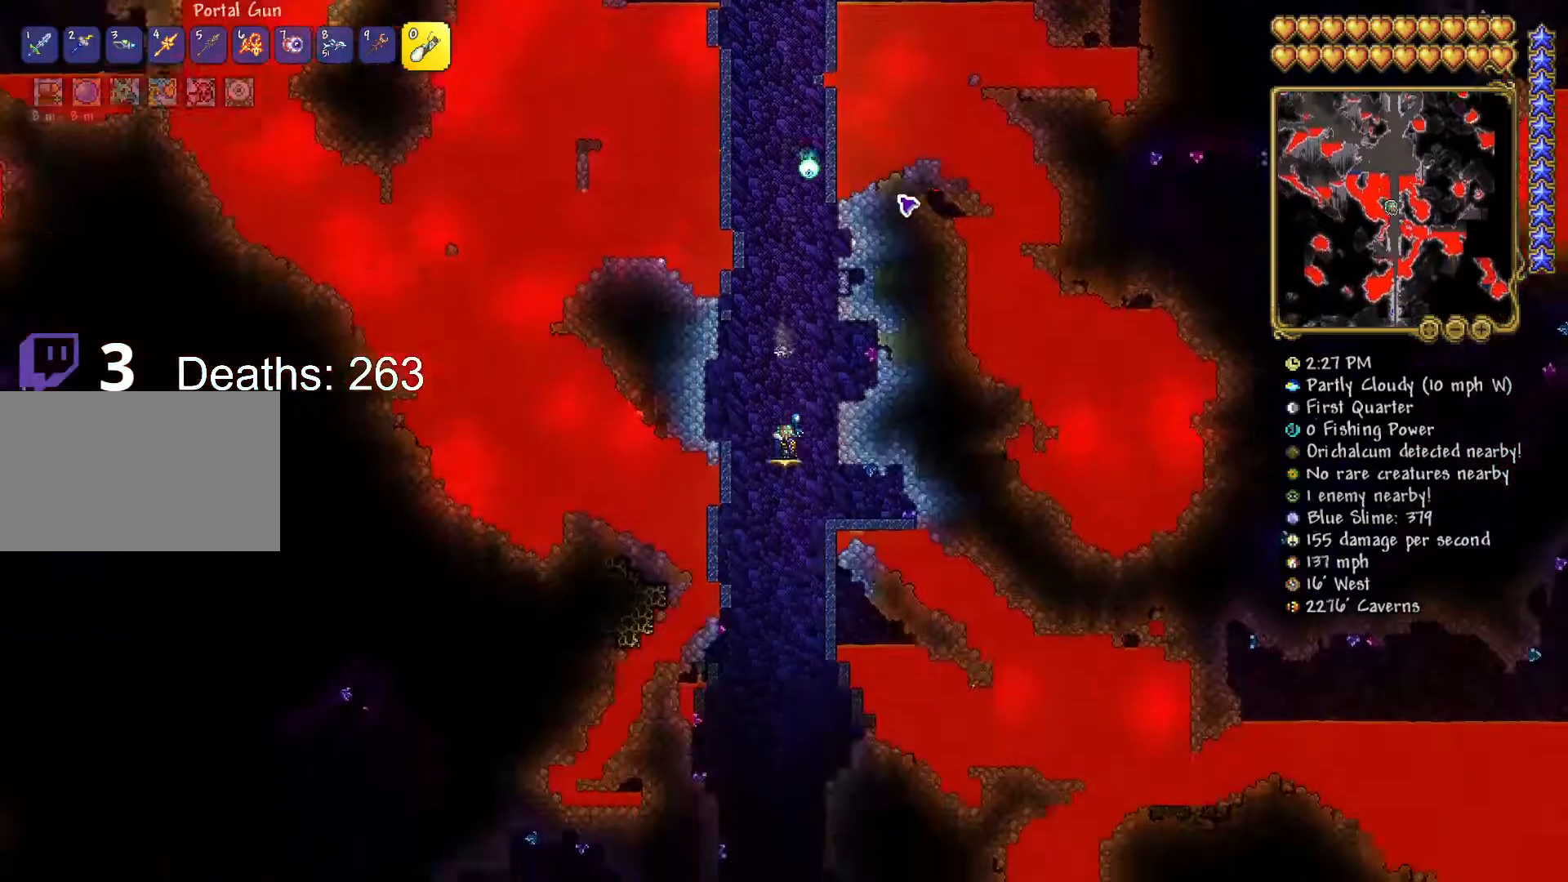
{"keys": [], "mouse": [], "mouse_move": "left"}
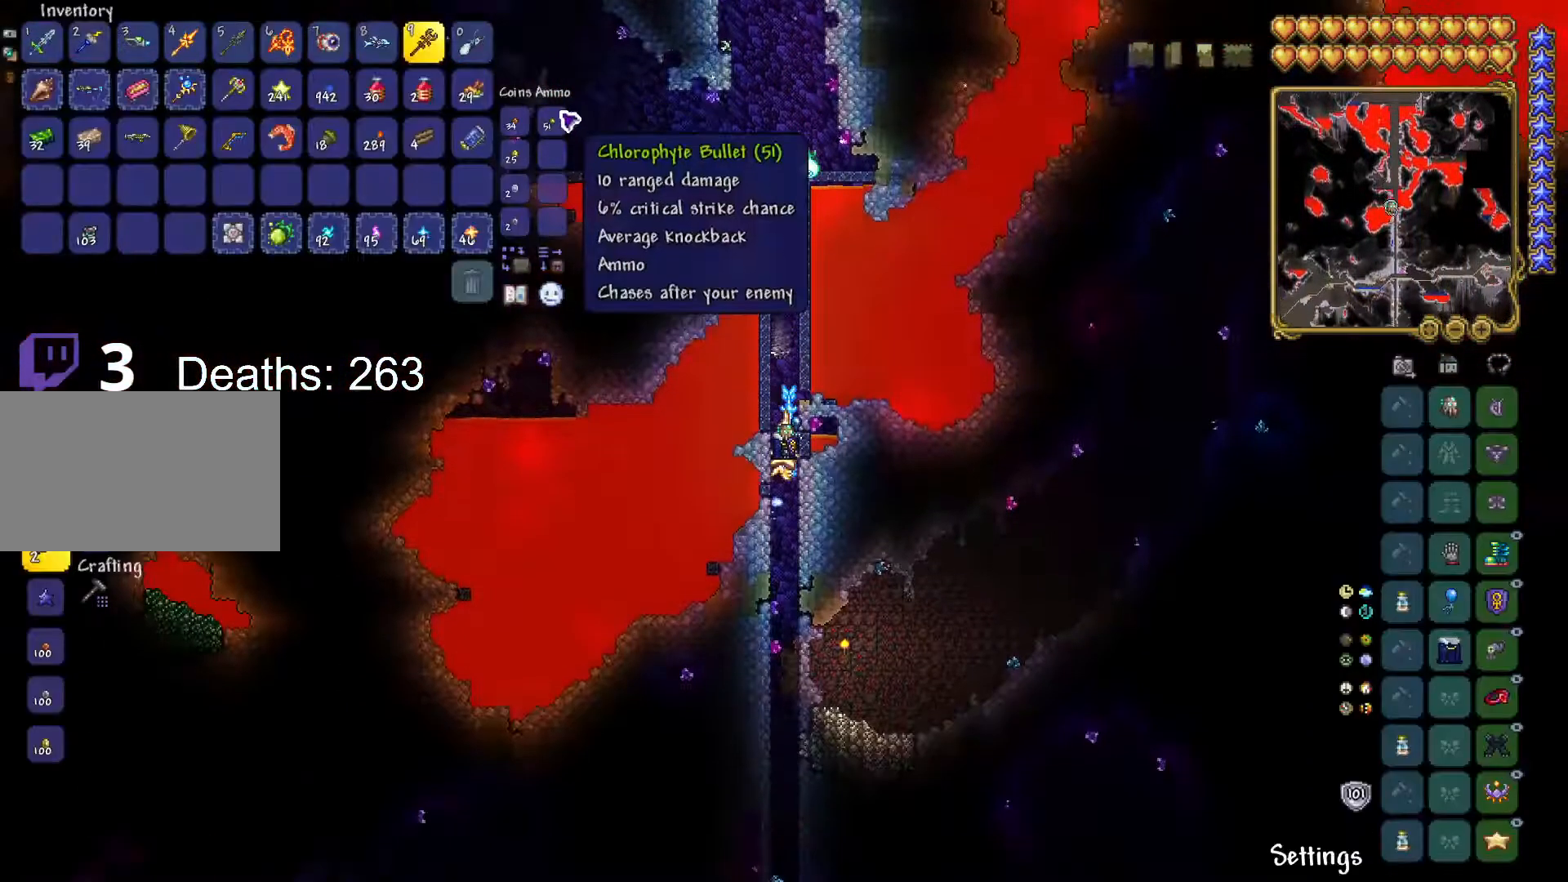
{"keys": [], "mouse": [], "mouse_move": "right", "events": []}
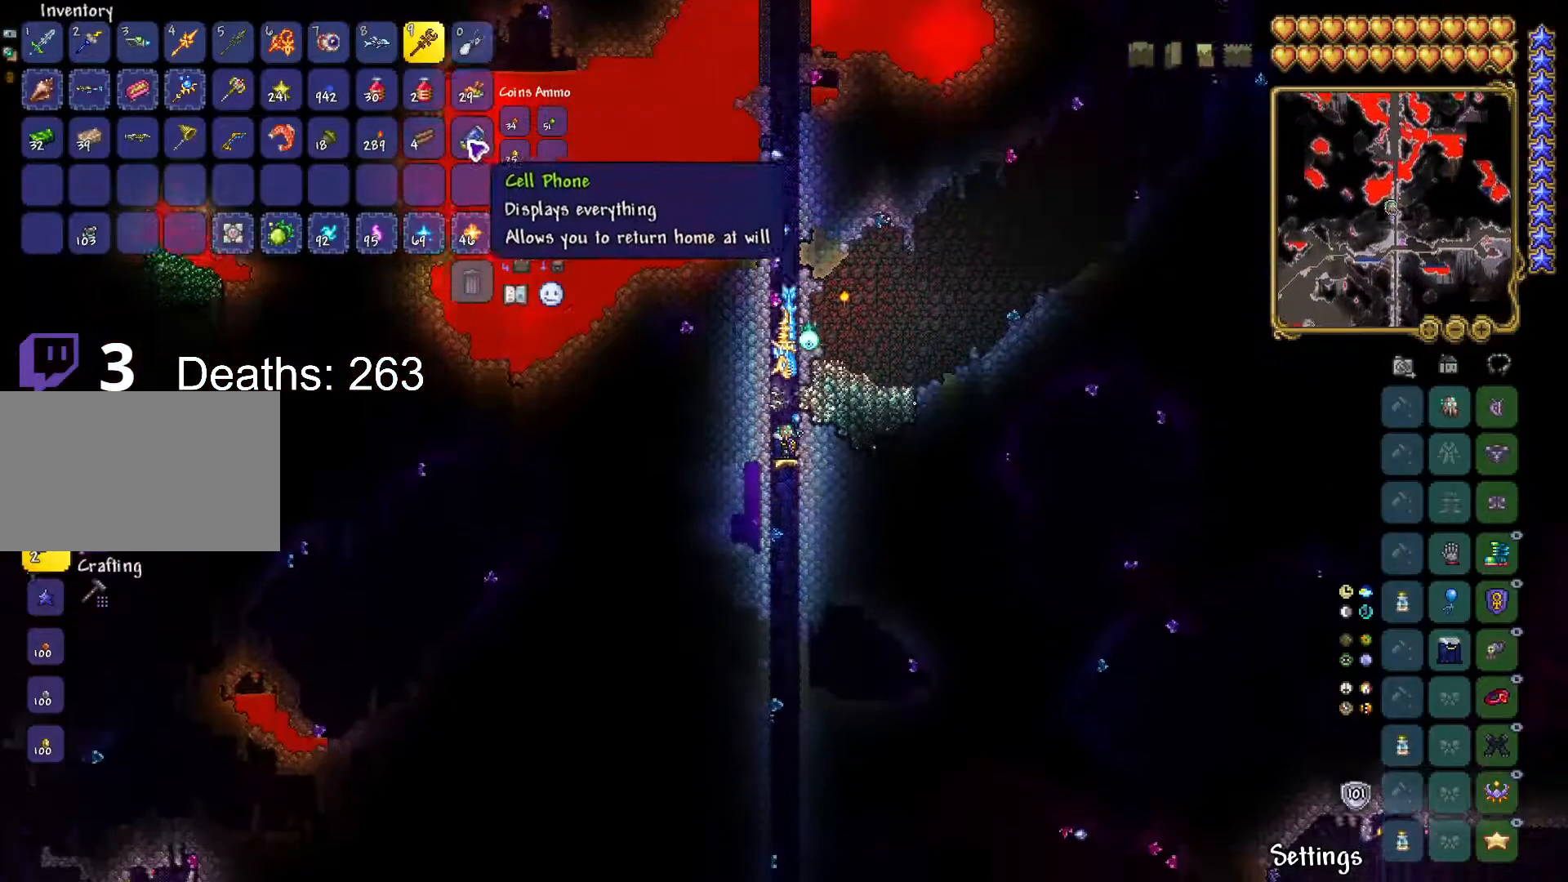
{"keys": [], "mouse": [], "mouse_move": "left", "events": [[117, "mouse_left", "down"], [217, "mouse_left", "up"], [317, "mouse_left", "down"], [400, "mouse_left", "up"]]}
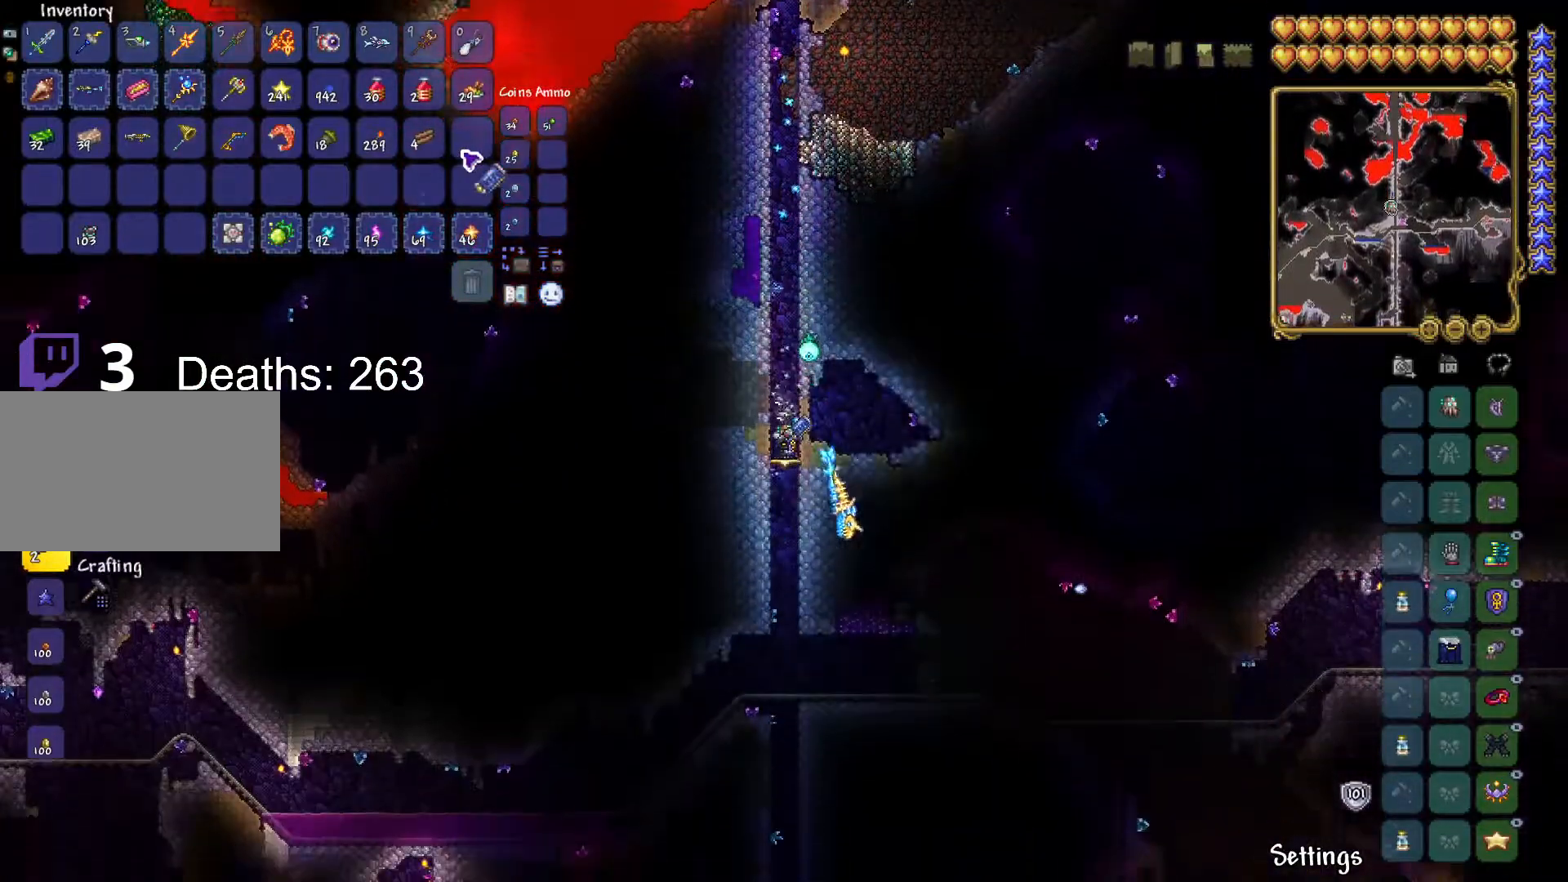
{"keys": [], "mouse": [], "mouse_move": "still", "events": []}
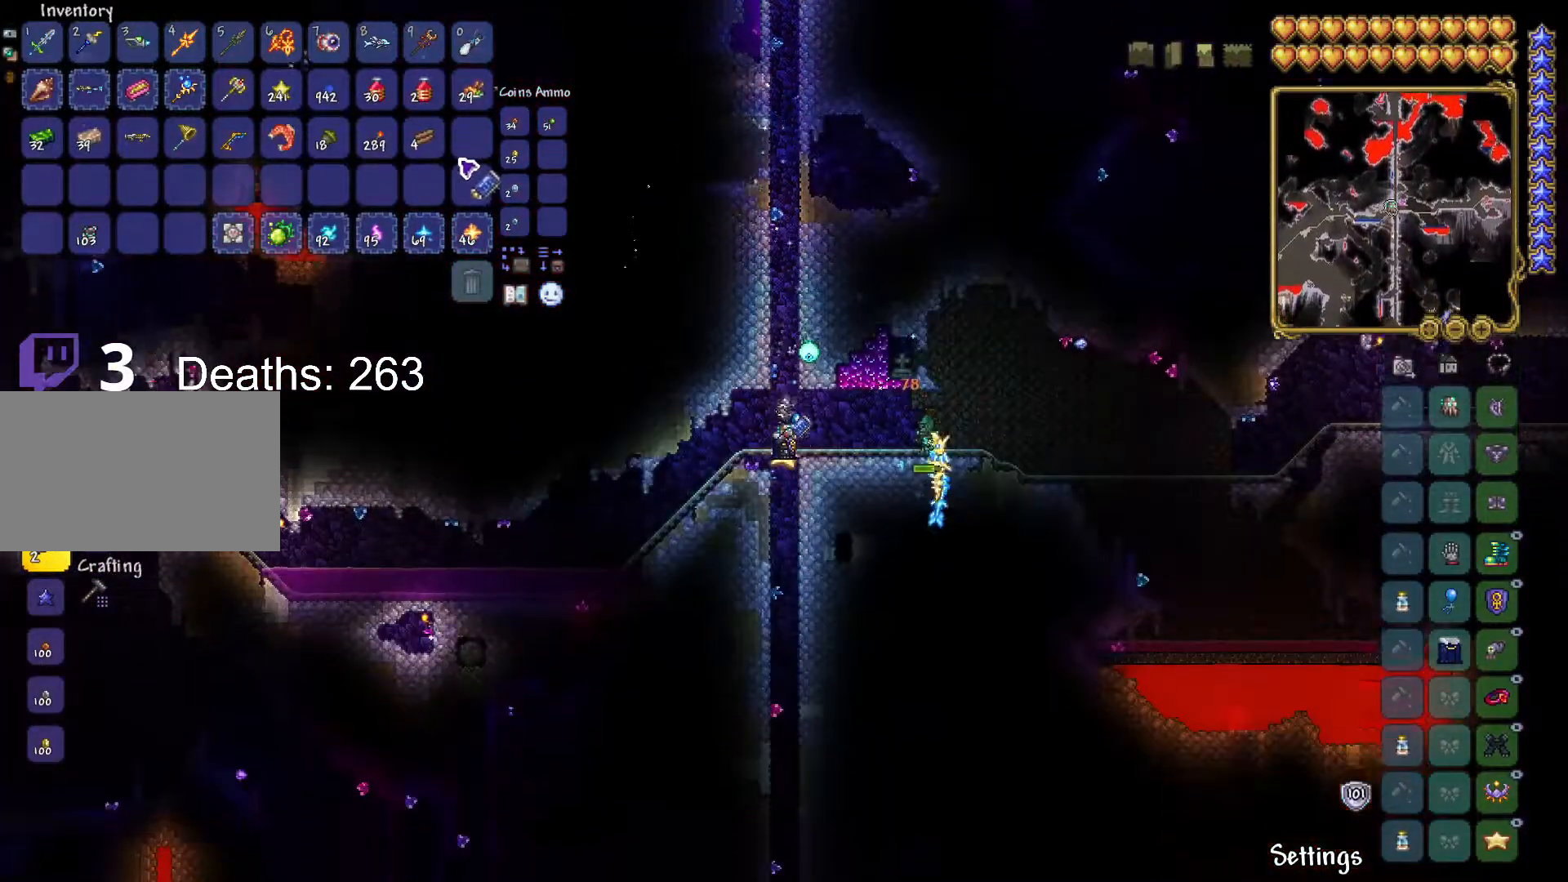
{"keys": [], "mouse": [], "mouse_move": "still", "events": [[334, "mouse_left", "down"], [484, "mouse_left", "up"]]}
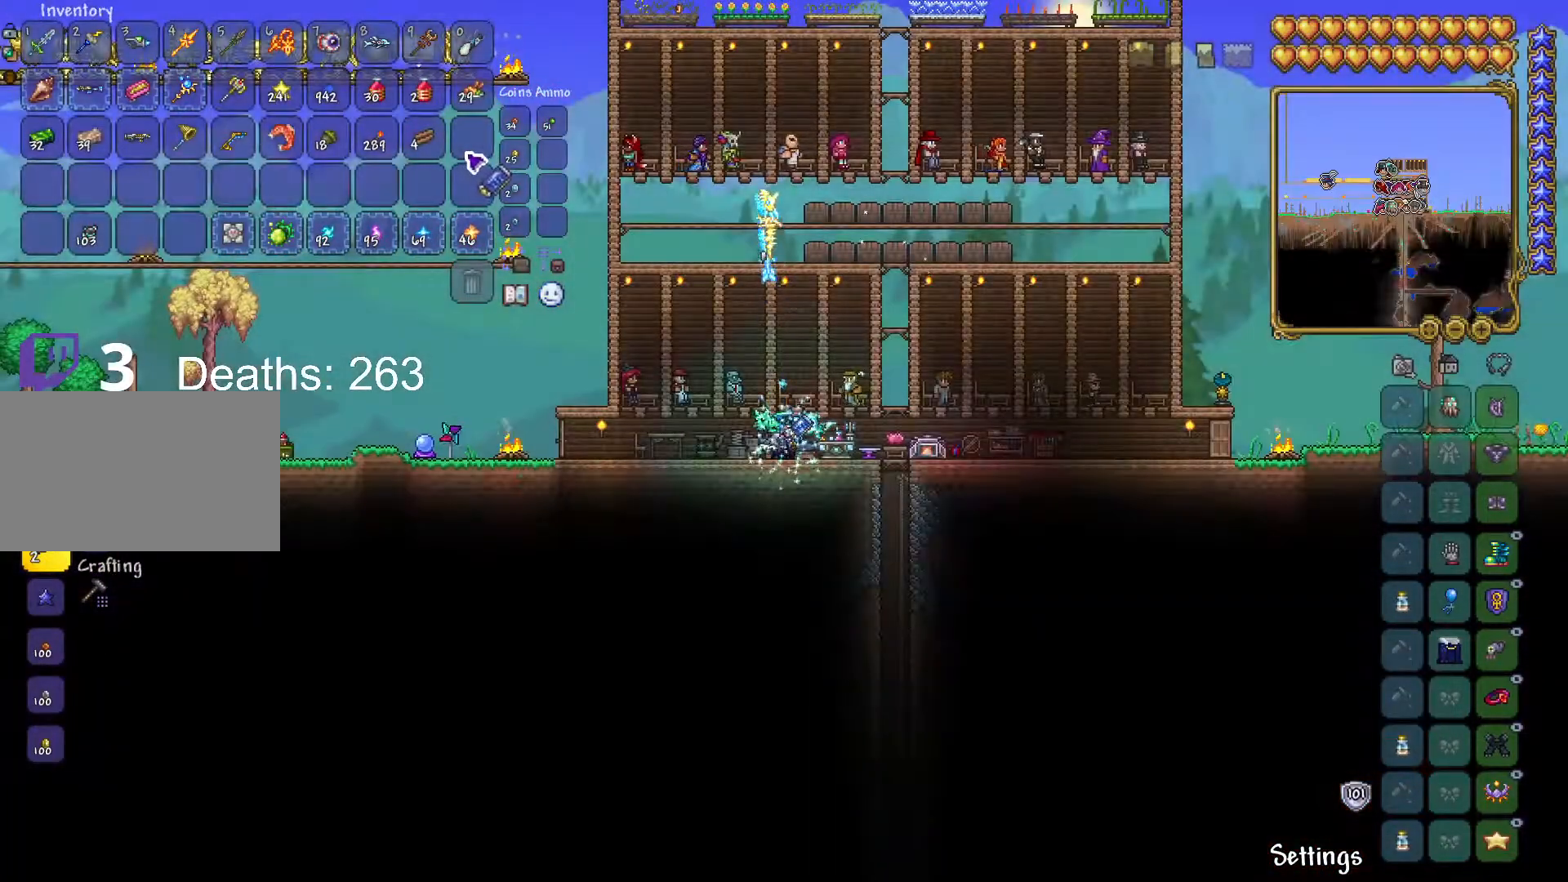
{"keys": ["a"], "mouse": [], "mouse_move": "still", "events": [[267, "mouse_left", "down"], [367, "a", "down"], [367, "mouse_left", "up"]]}
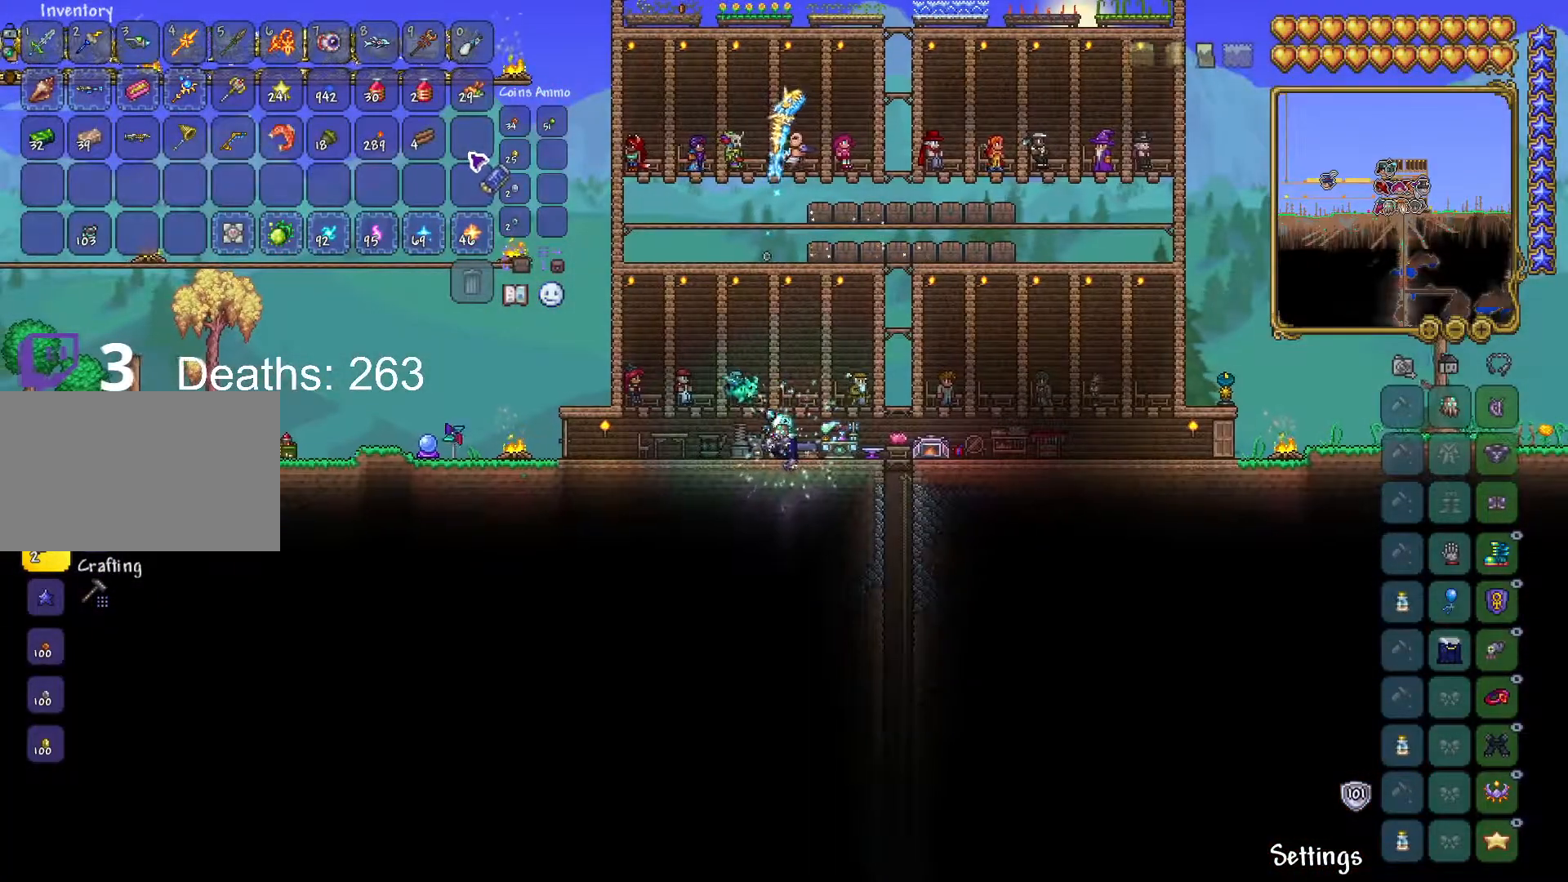
{"keys": ["a"], "mouse": [], "mouse_move": "still", "events": [[50, "a", "up"], [217, "a", "down"], [217, "mouse_left", "down"], [384, "mouse_left", "up"]]}
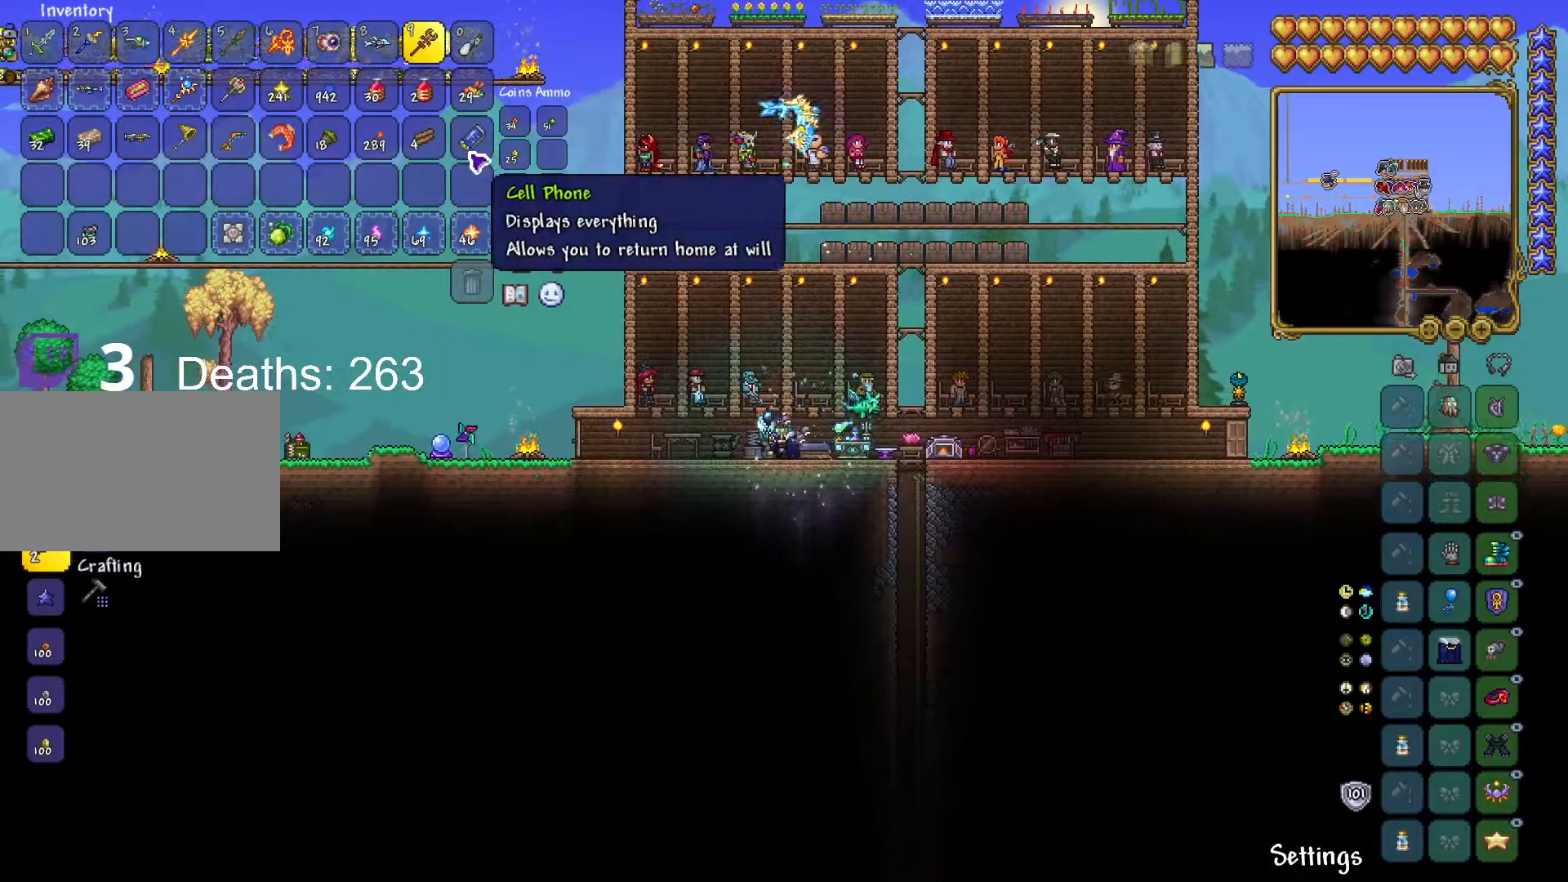
{"keys": ["a"], "mouse": [], "mouse_move": "down-right", "events": [[150, "a", "up"], [201, "a", "down"], [301, "a", "up"], [384, "a", "down"]]}
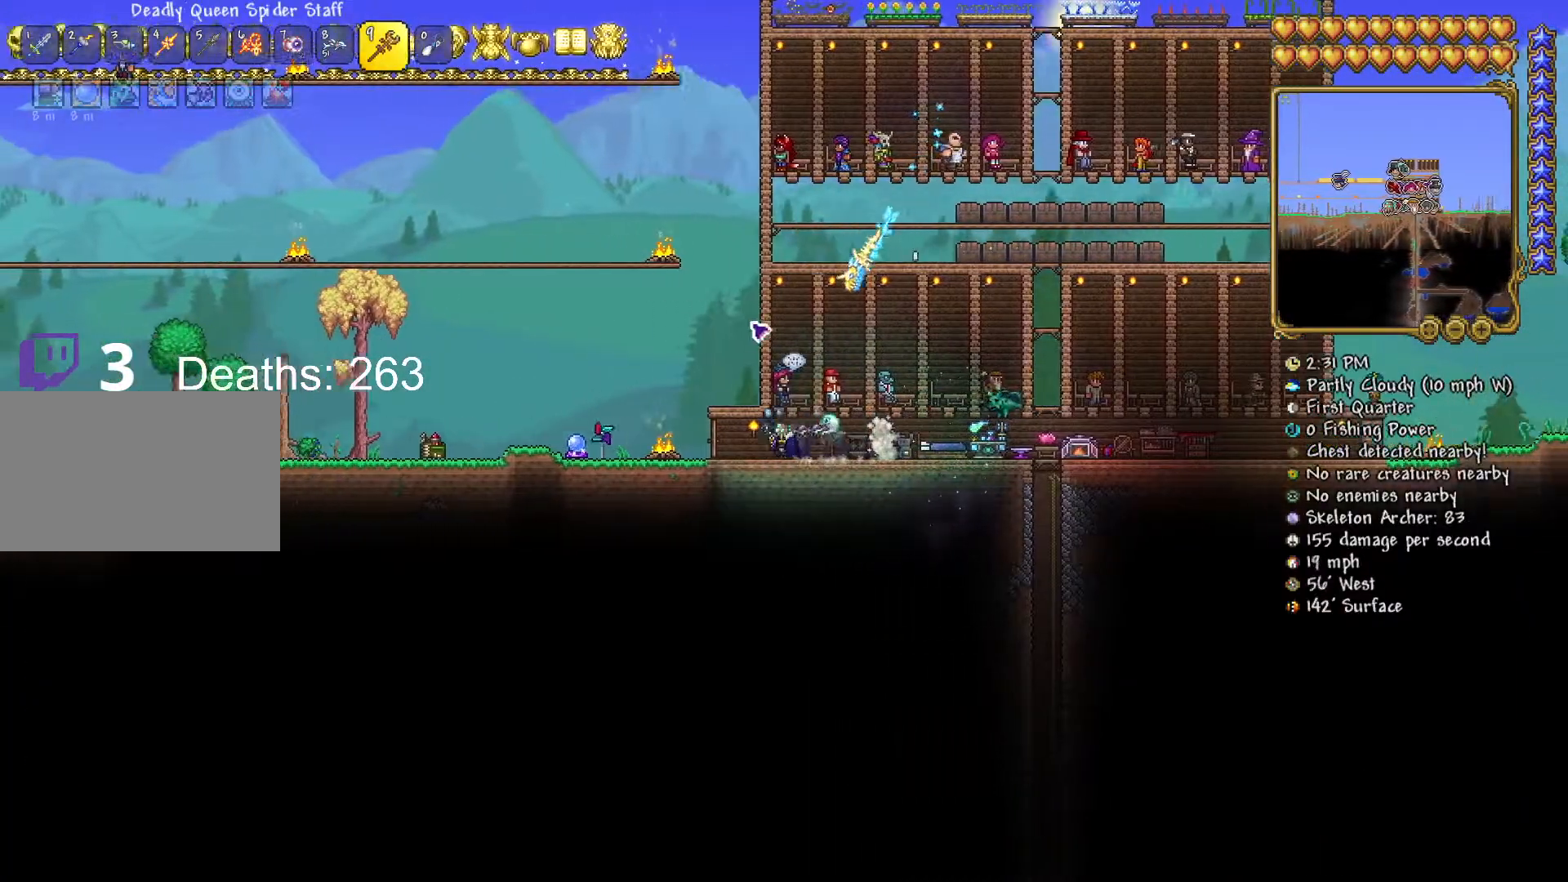
{"keys": [], "mouse": [], "mouse_move": "still", "events": [[367, "a", "up"]]}
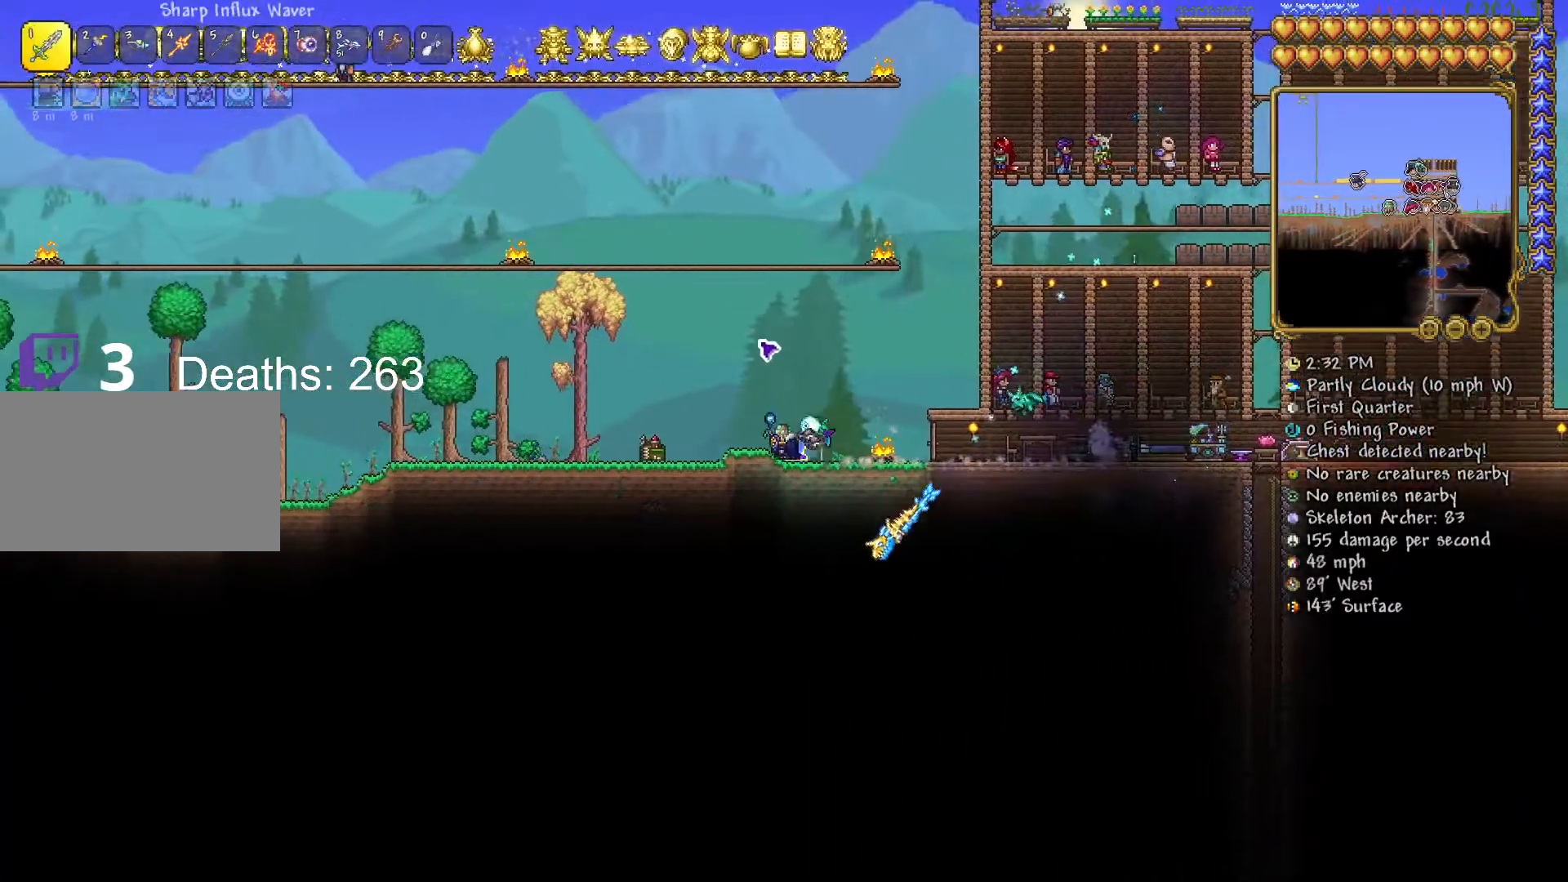
{"keys": [], "mouse": [], "mouse_move": "down-right", "events": [[134, "a", "down"], [467, "a", "up"]]}
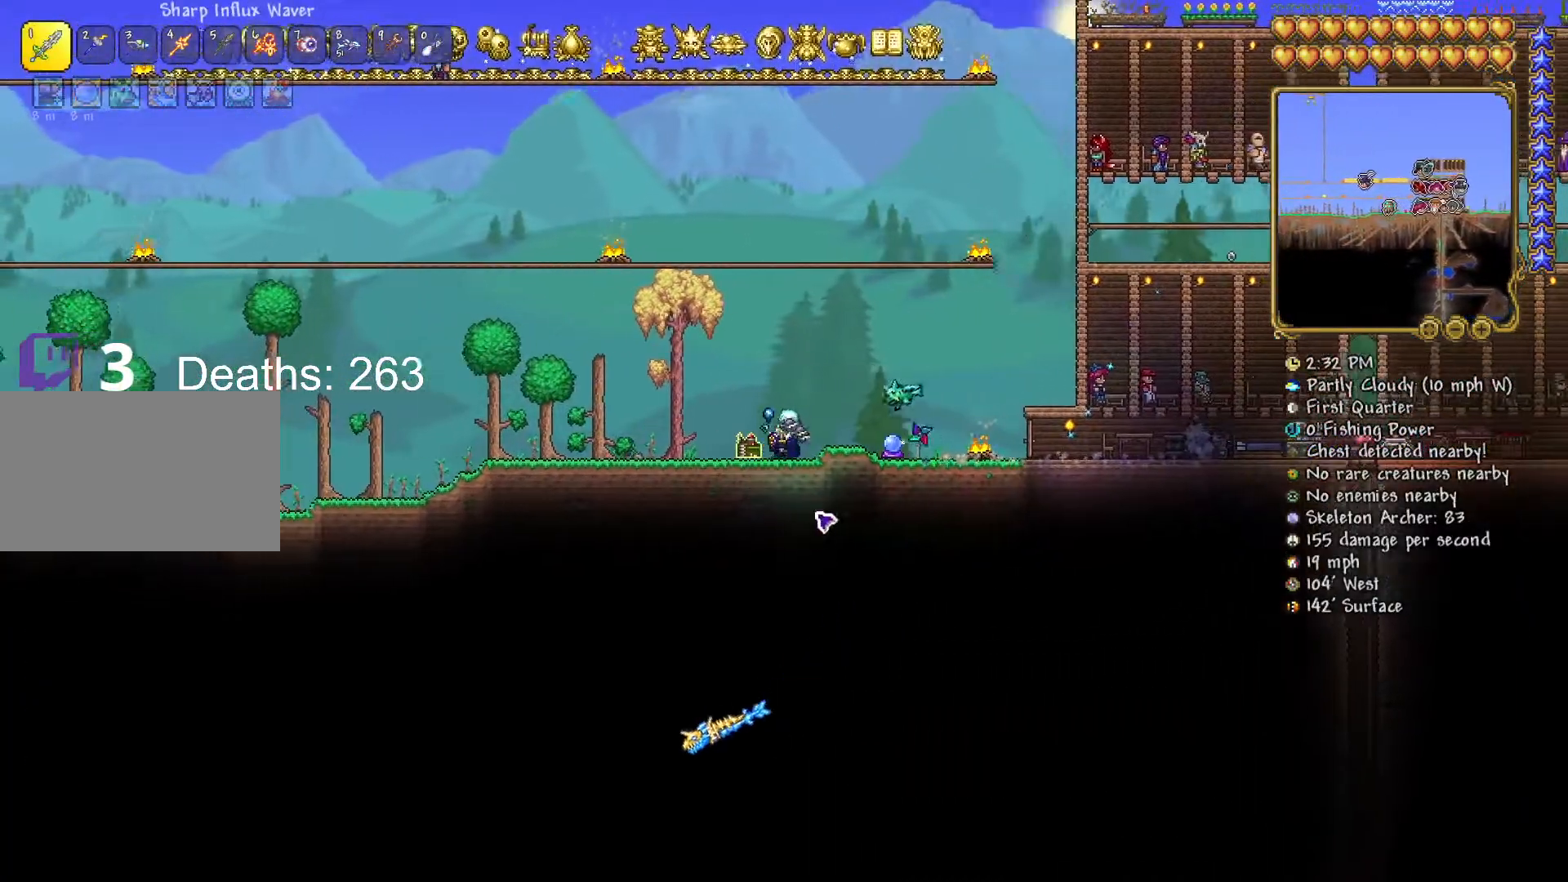
{"keys": ["d"], "mouse": [], "mouse_move": "still"}
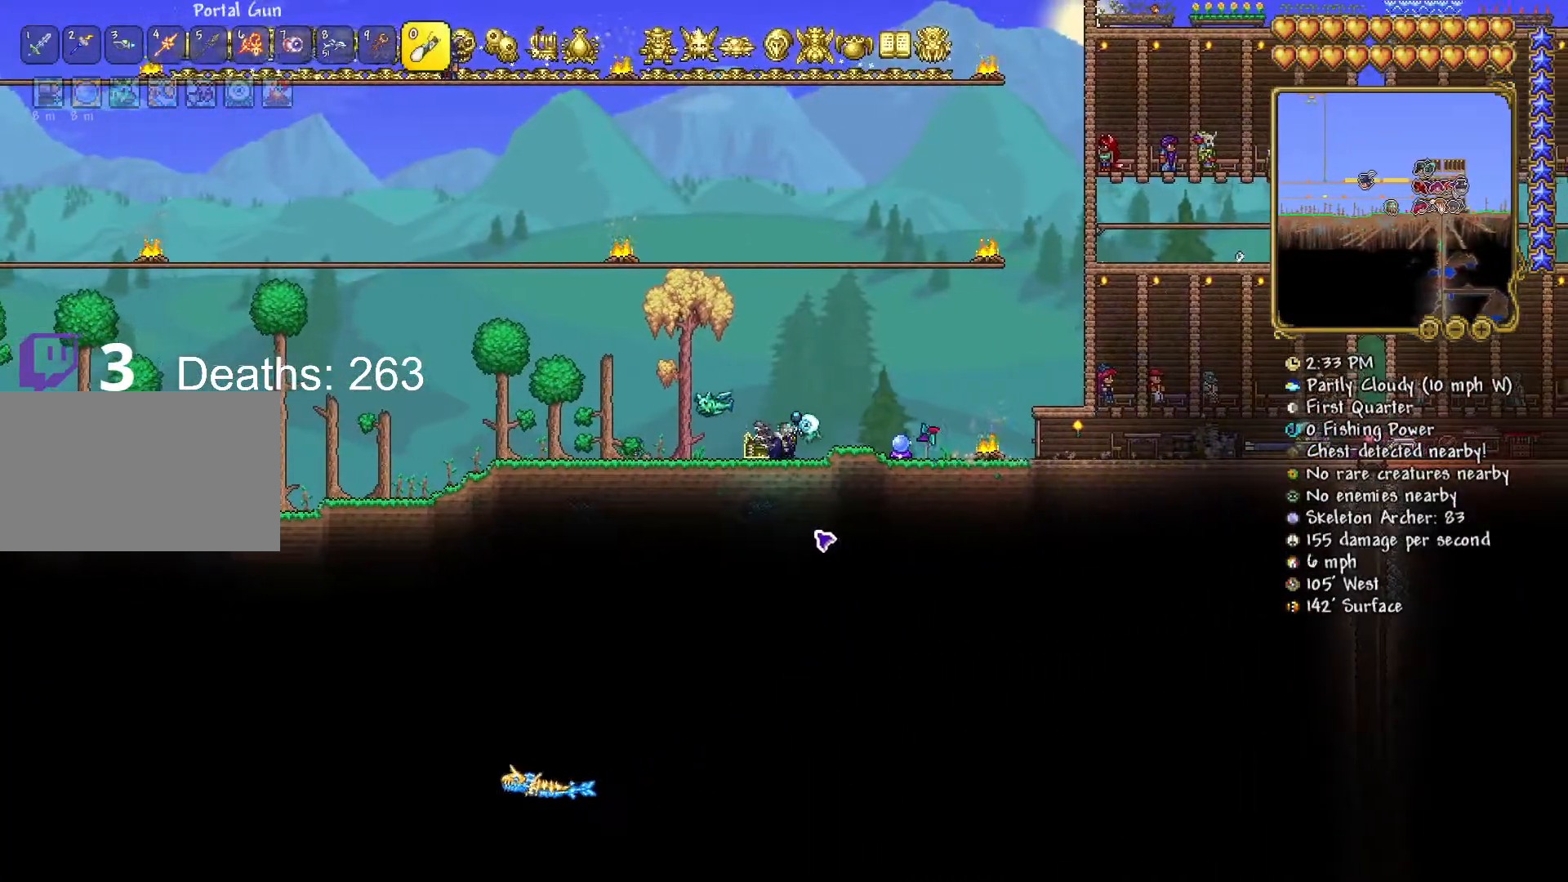
{"keys": [], "mouse": ["left"], "mouse_move": "still", "events": [[134, "d", "up"], [217, "a", "down"], [317, "a", "up"], [401, "mouse_left", "down"]]}